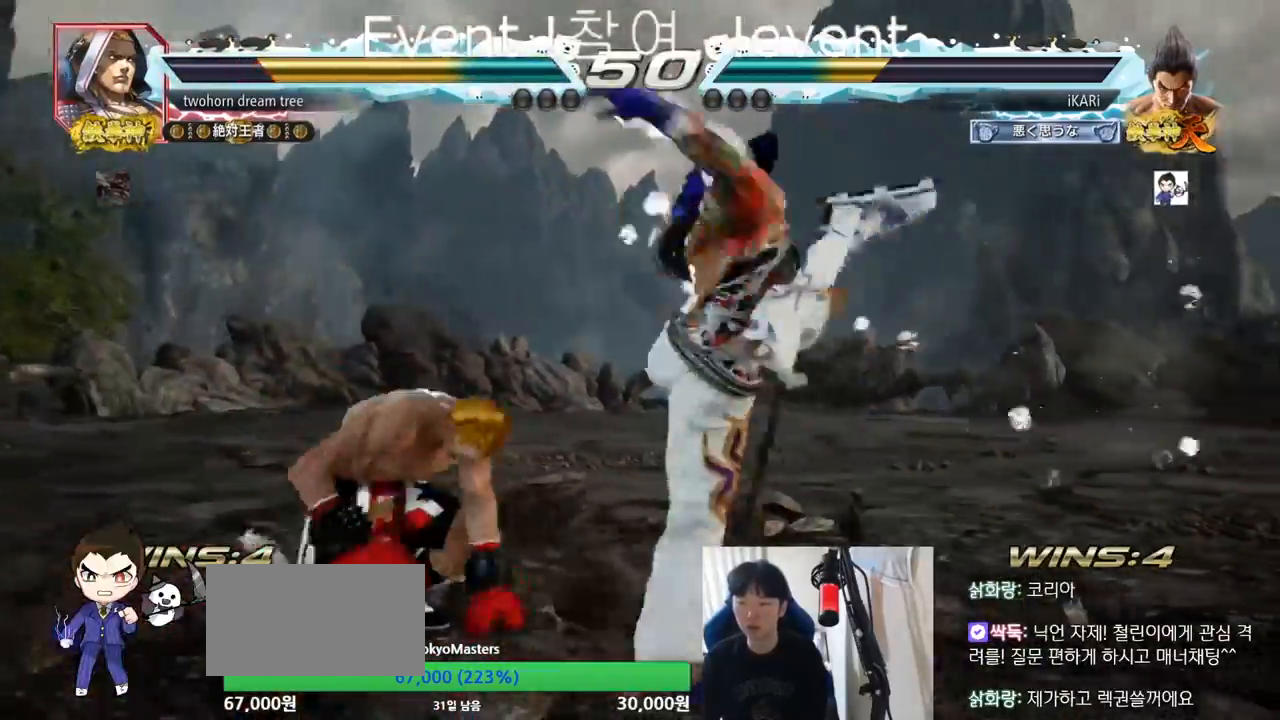
Gameplay with a controller (arcade stick); each line is a JSON object with the inputs held at the frame after it. "events" lists button and stick changes between this image and that frame as [ms after this image, input, new state], when the widget could be followed in between. Not read: L3 R3.
{"buttons": [], "left_stick": "down-left", "events": [[117, "left_stick", "left"], [367, "left_stick", "down-left"]]}
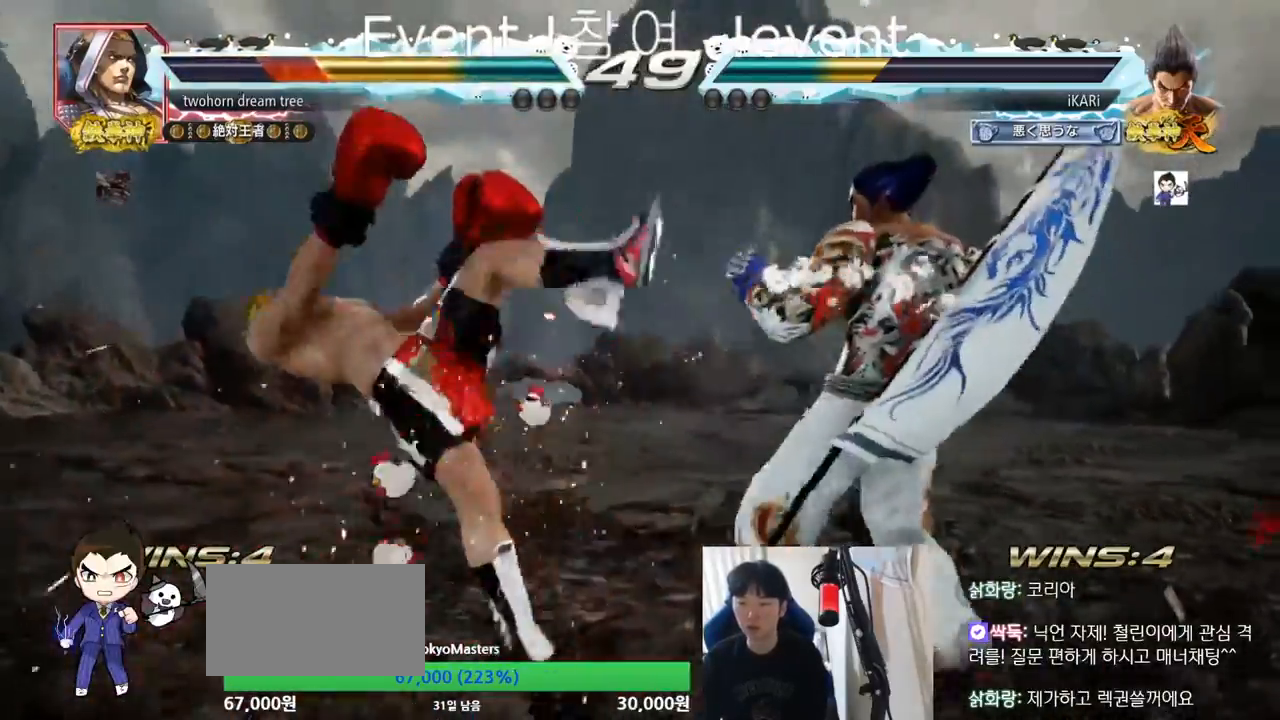
{"buttons": ["TRIANGLE"], "left_stick": "down-left", "events": [[67, "SQUARE", "down"], [117, "SQUARE", "up"], [217, "CIRCLE", "down"], [301, "CIRCLE", "up"], [401, "TRIANGLE", "down"], [451, "TRIANGLE", "up"], [484, "TRIANGLE", "down"]]}
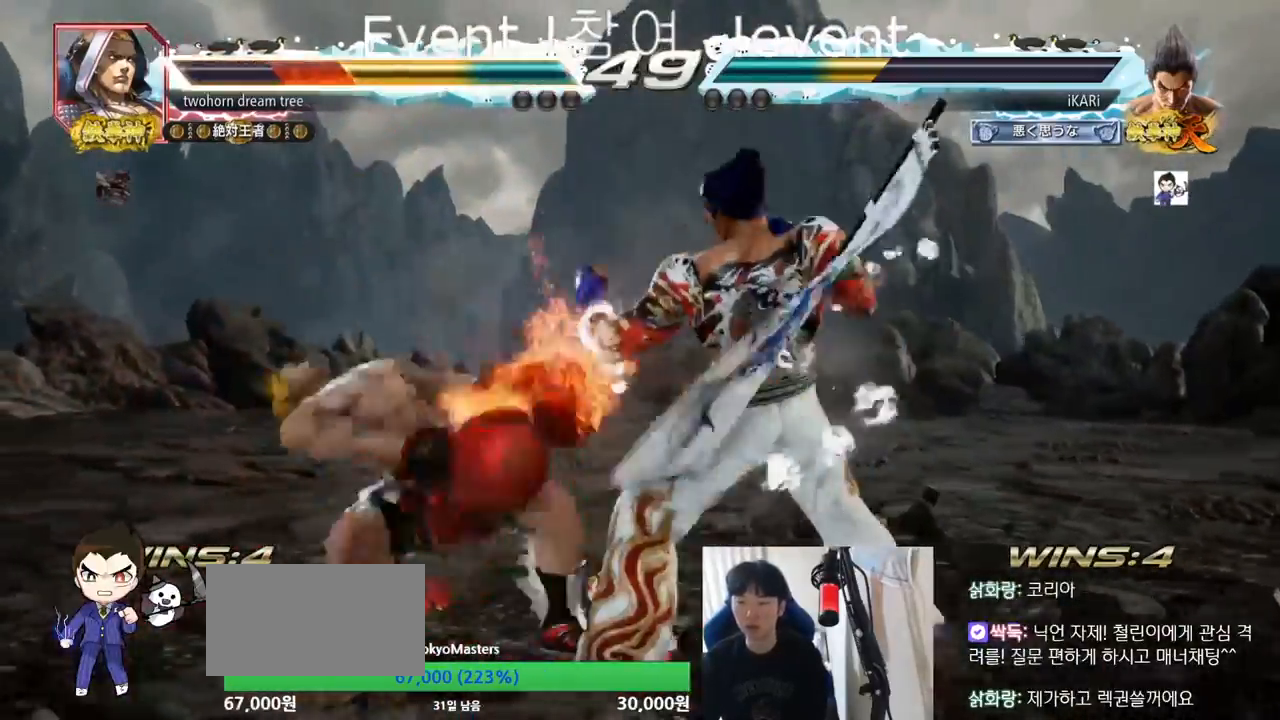
{"buttons": [], "left_stick": "center", "events": [[33, "TRIANGLE", "up"], [83, "TRIANGLE", "down"], [117, "left_stick", "center"], [133, "TRIANGLE", "up"], [183, "TRIANGLE", "down"], [300, "TRIANGLE", "up"]]}
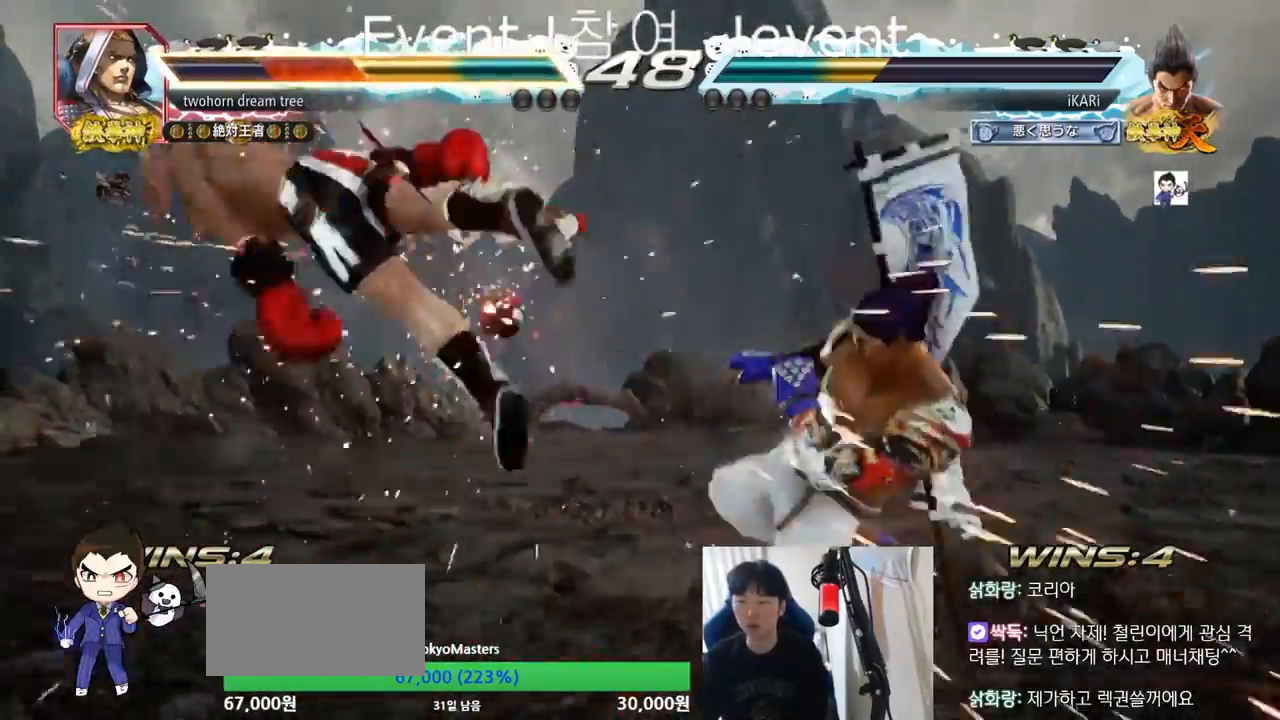
{"buttons": [], "left_stick": "center", "events": [[84, "SQUARE", "down"], [201, "TRIANGLE", "down"], [251, "SQUARE", "up"], [267, "TRIANGLE", "up"], [384, "CIRCLE", "down"], [451, "CIRCLE", "up"], [451, "CROSS", "down"], [501, "CROSS", "up"]]}
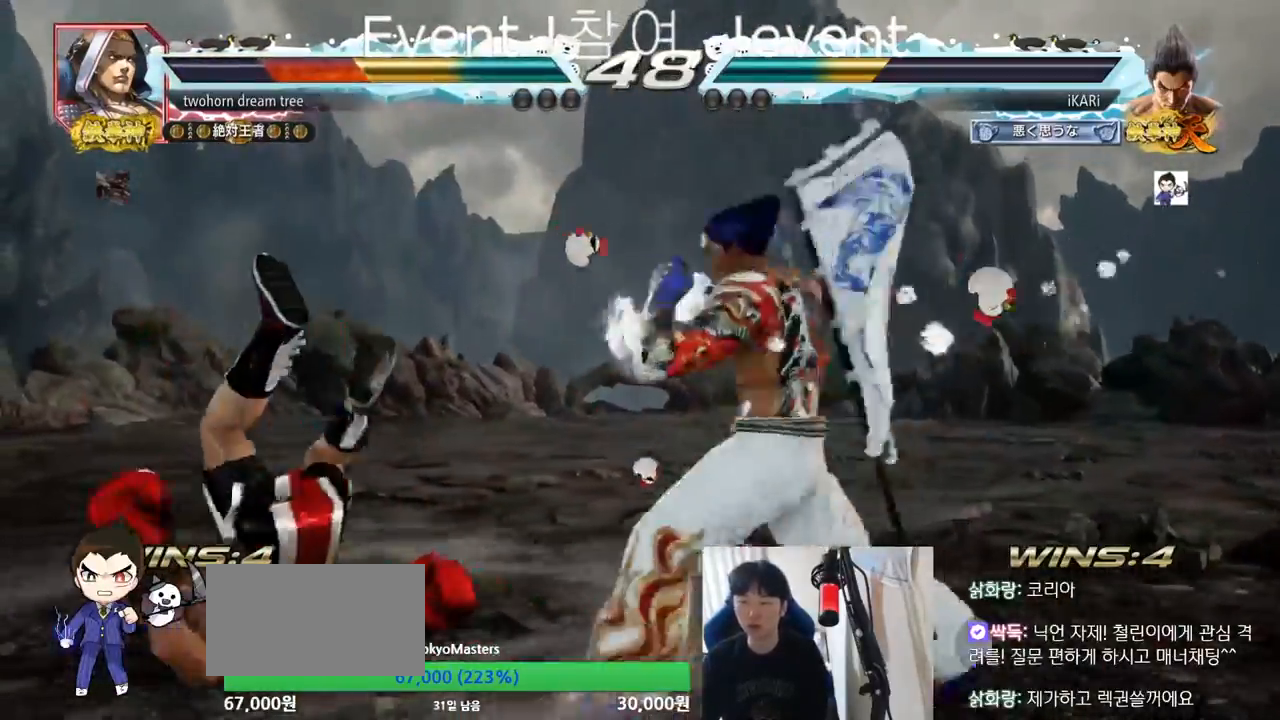
{"buttons": [], "left_stick": "center", "events": [[33, "CIRCLE", "down"], [83, "CROSS", "down"], [117, "CIRCLE", "up"], [217, "CIRCLE", "down"], [300, "CIRCLE", "up"], [300, "CROSS", "up"], [417, "SQUARE", "down"], [417, "TRIANGLE", "down"], [467, "SQUARE", "up"], [484, "TRIANGLE", "up"]]}
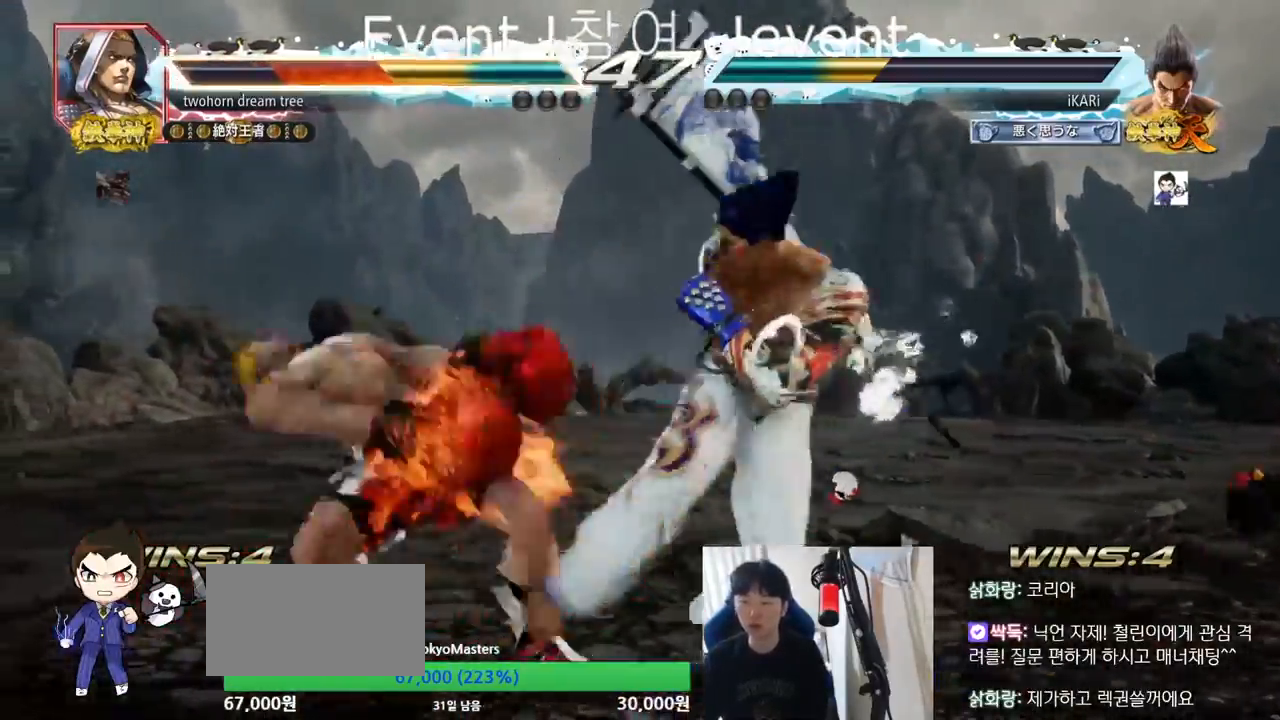
{"buttons": [], "left_stick": "center", "events": [[34, "SQUARE", "down"], [34, "TRIANGLE", "down"], [67, "SQUARE", "up"], [67, "TRIANGLE", "up"], [100, "TRIANGLE", "down"], [117, "SQUARE", "down"], [134, "TRIANGLE", "up"], [150, "SQUARE", "up"], [184, "SQUARE", "down"], [184, "TRIANGLE", "down"], [251, "SQUARE", "up"], [251, "TRIANGLE", "up"], [284, "TRIANGLE", "down"], [417, "TRIANGLE", "up"]]}
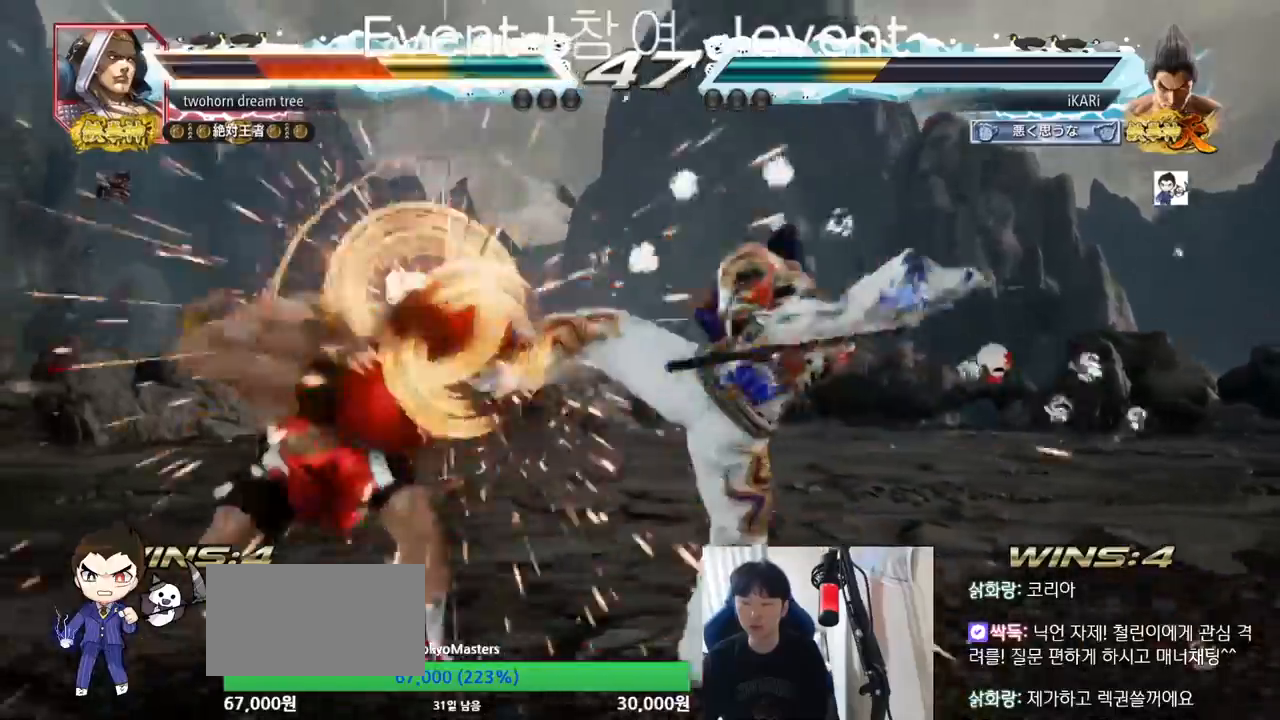
{"buttons": [], "left_stick": "right", "events": [[400, "TRIANGLE", "down"], [400, "left_stick", "right"], [450, "TRIANGLE", "up"]]}
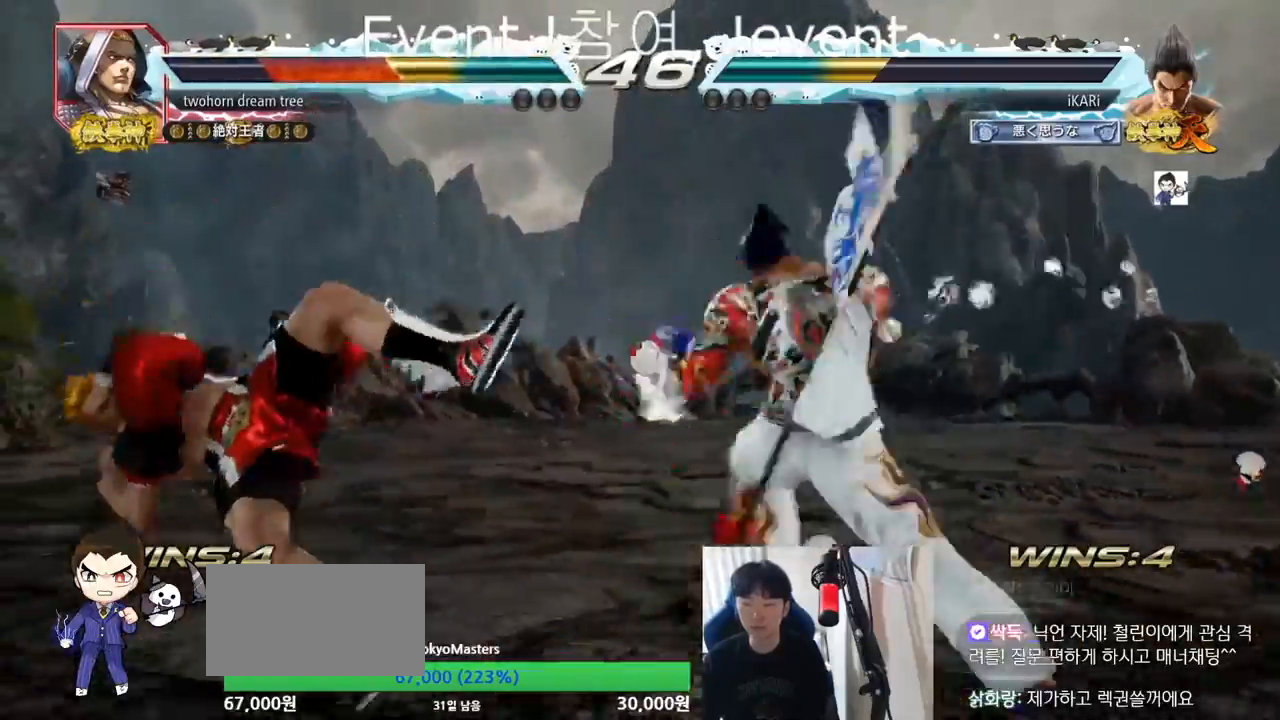
{"buttons": [], "left_stick": "right", "events": [[84, "SQUARE", "down"], [117, "SQUARE", "up"], [351, "TRIANGLE", "down"], [434, "TRIANGLE", "up"], [451, "TRIANGLE", "down"], [501, "TRIANGLE", "up"]]}
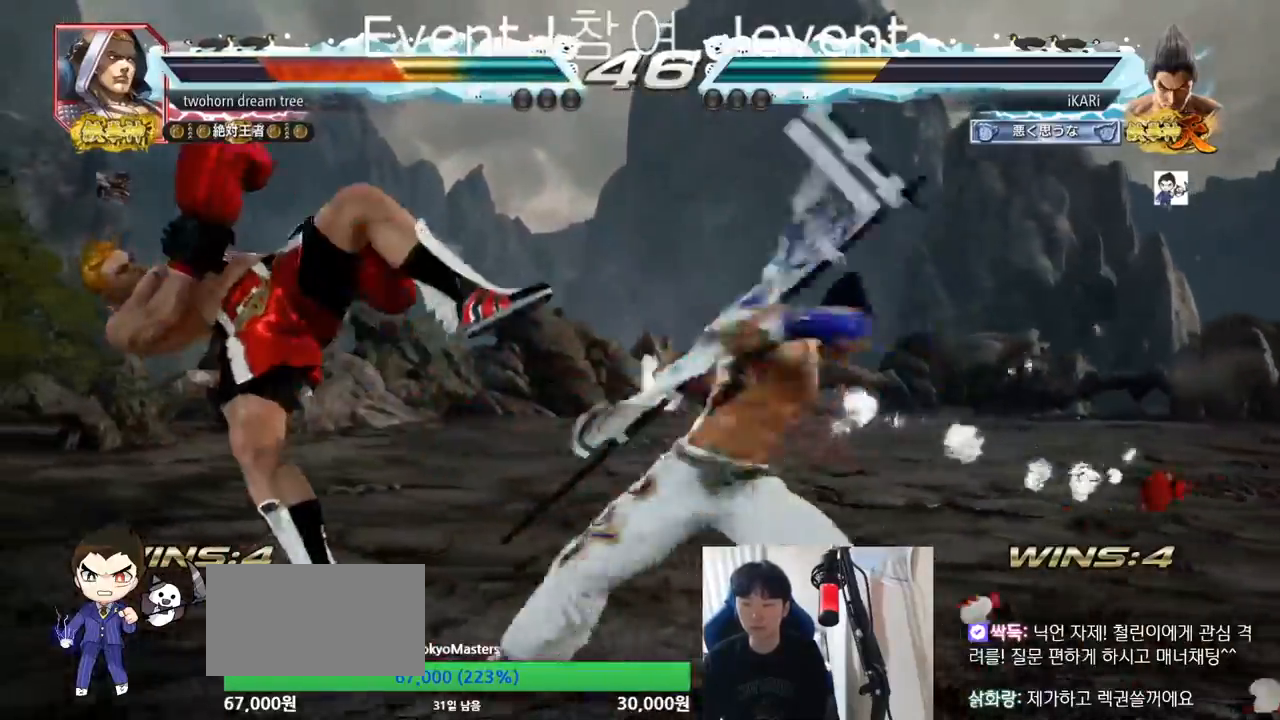
{"buttons": [], "left_stick": "center", "events": [[50, "TRIANGLE", "down"], [183, "left_stick", "center"], [283, "TRIANGLE", "up"]]}
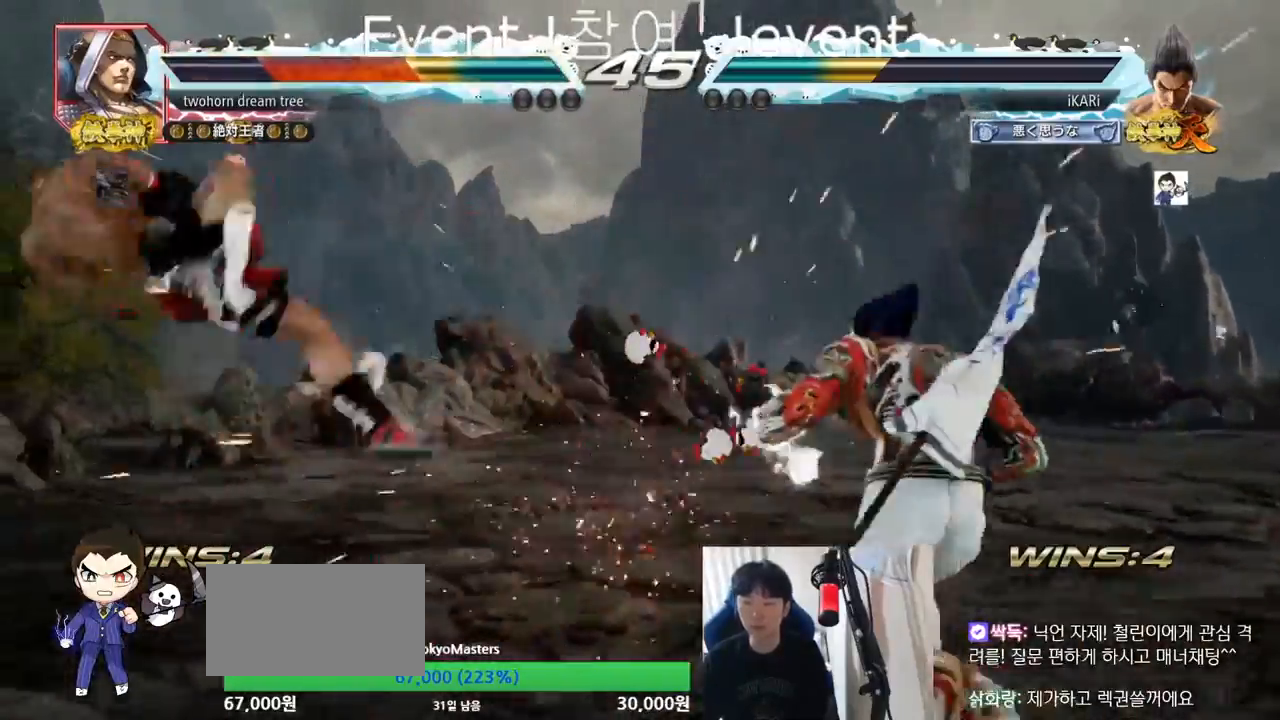
{"buttons": [], "left_stick": "left", "events": [[184, "left_stick", "down"], [251, "left_stick", "left"], [451, "CIRCLE", "down"], [501, "CIRCLE", "up"]]}
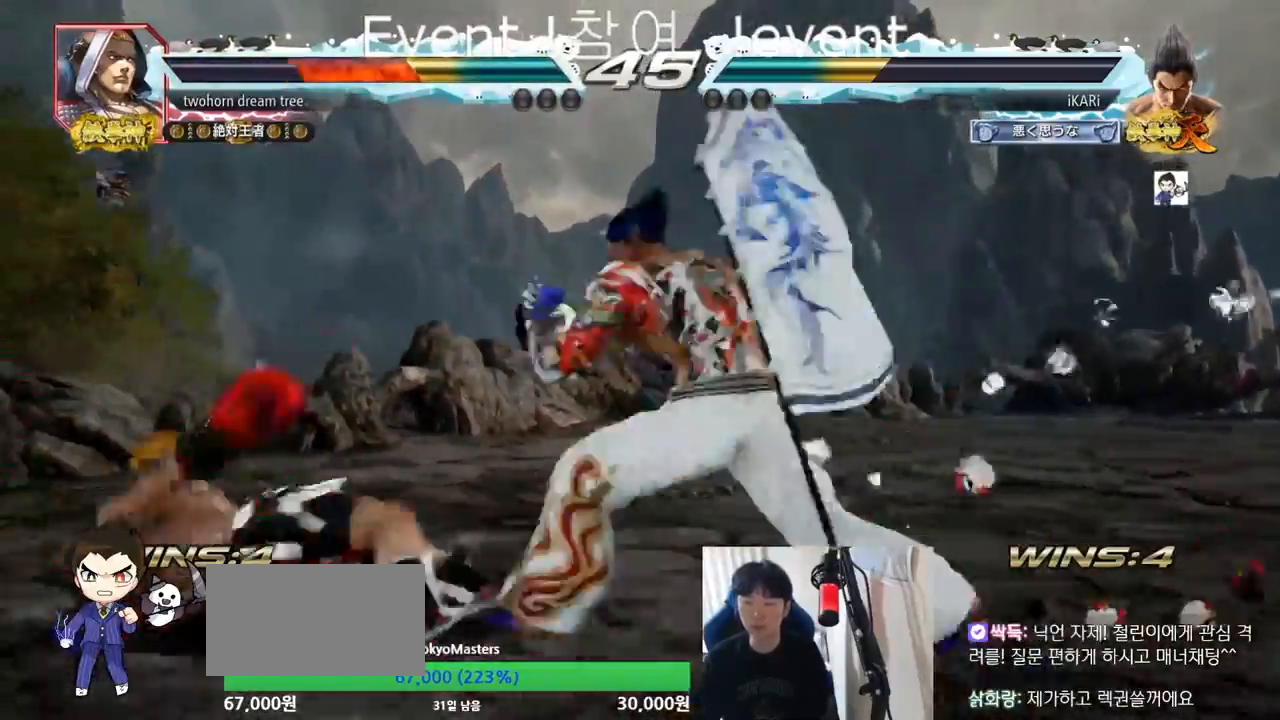
{"buttons": [], "left_stick": "left", "events": [[50, "TRIANGLE", "down"], [83, "TRIANGLE", "up"], [83, "left_stick", "center"], [133, "TRIANGLE", "down"], [183, "TRIANGLE", "up"], [317, "left_stick", "left"]]}
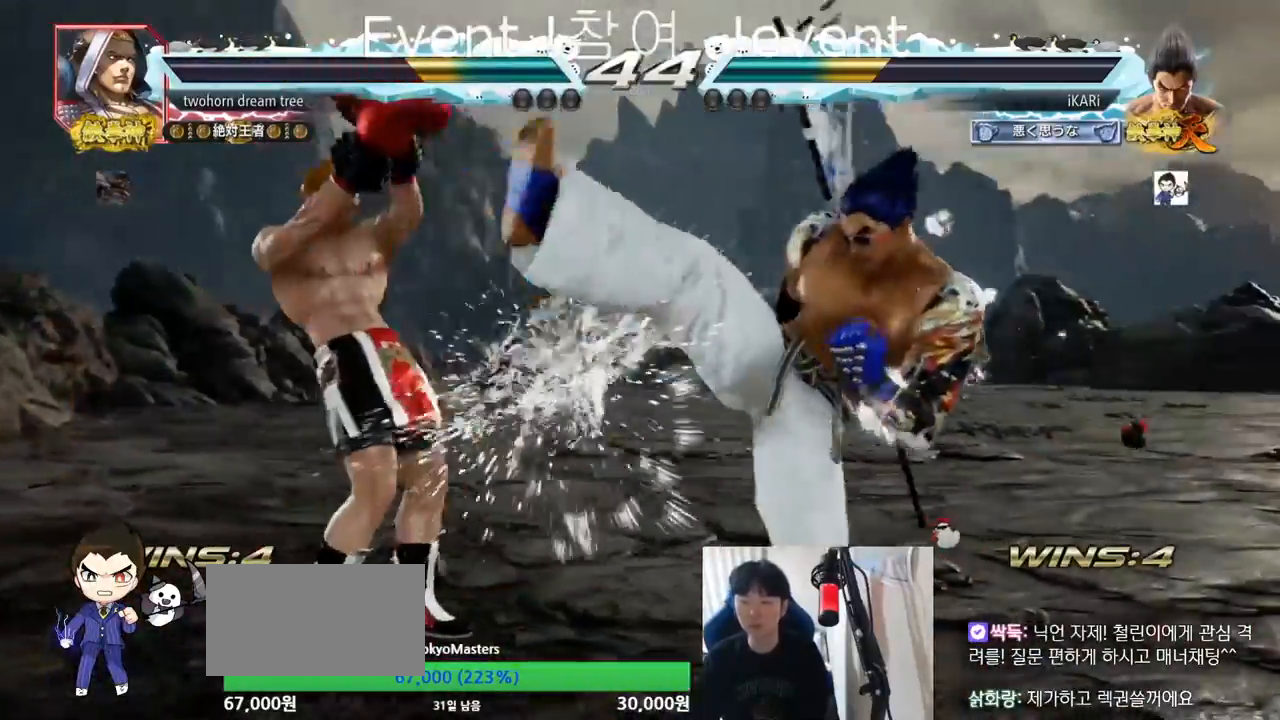
{"buttons": [], "left_stick": "right", "events": [[67, "left_stick", "down-left"], [167, "left_stick", "down"], [467, "left_stick", "right"]]}
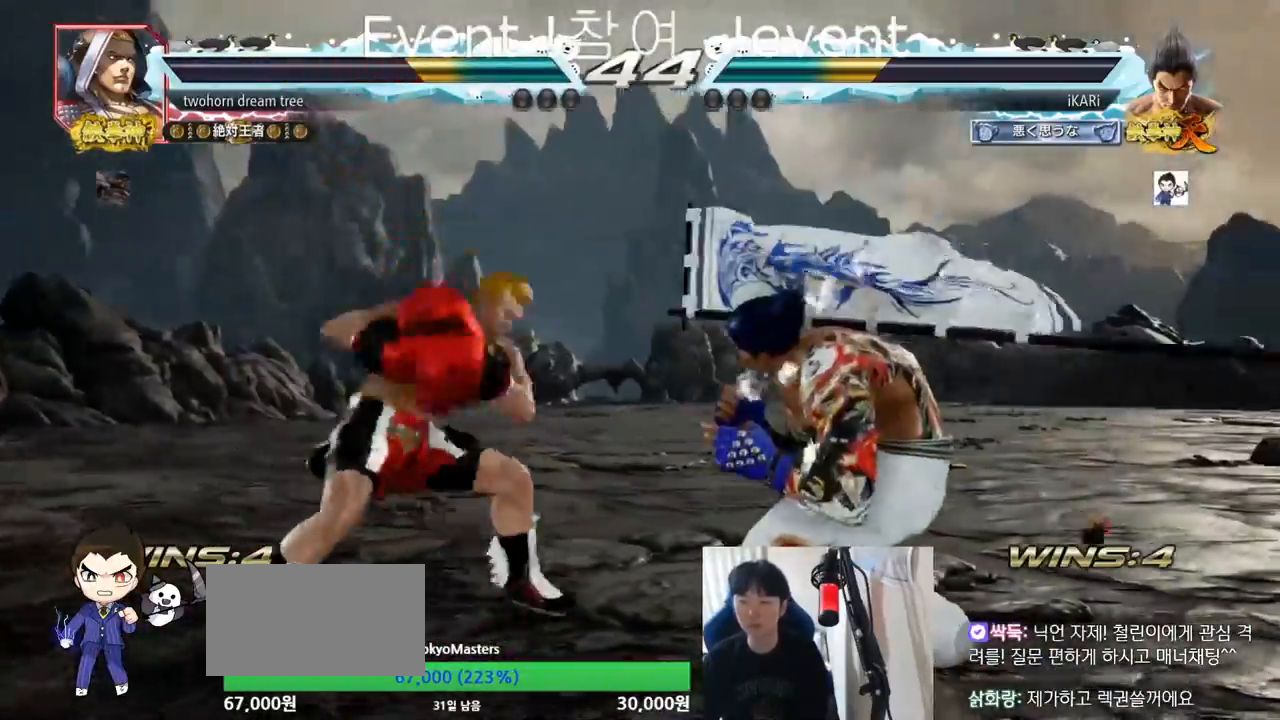
{"buttons": [], "left_stick": "right", "events": [[67, "left_stick", "center"], [117, "left_stick", "right"], [300, "left_stick", "center"], [501, "left_stick", "right"]]}
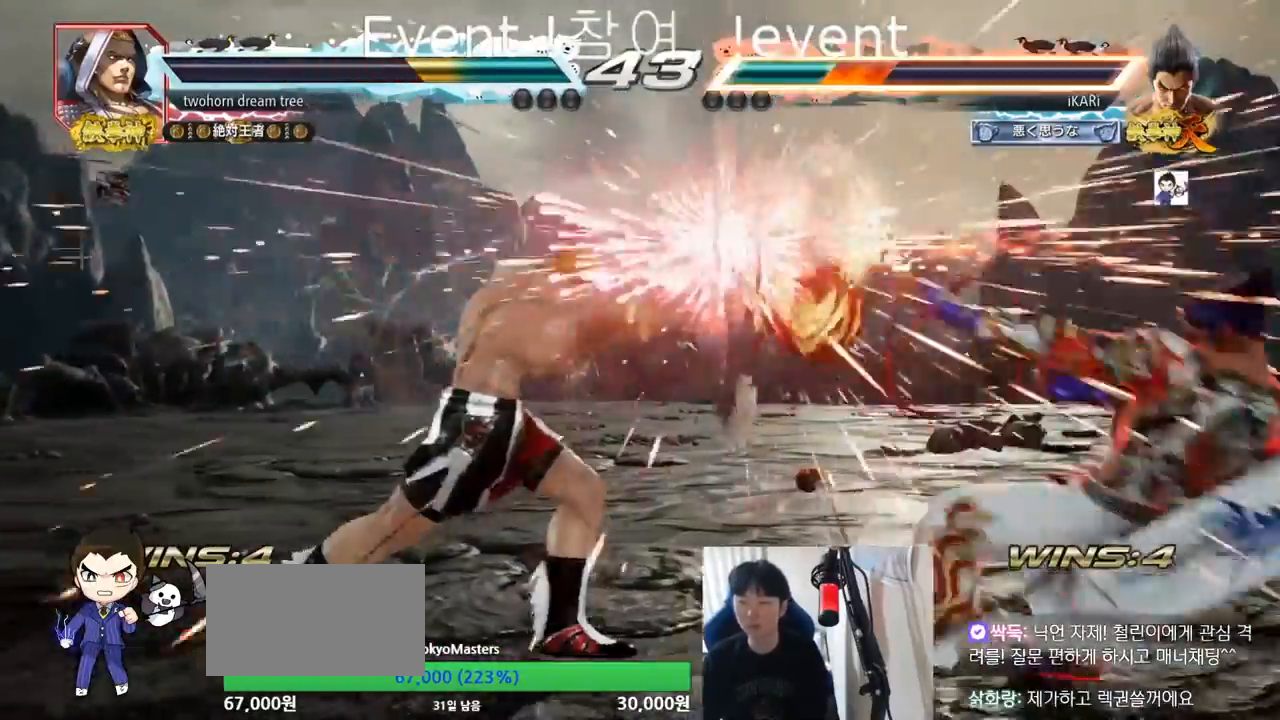
{"buttons": [], "left_stick": "right", "events": [[166, "left_stick", "center"], [267, "left_stick", "right"]]}
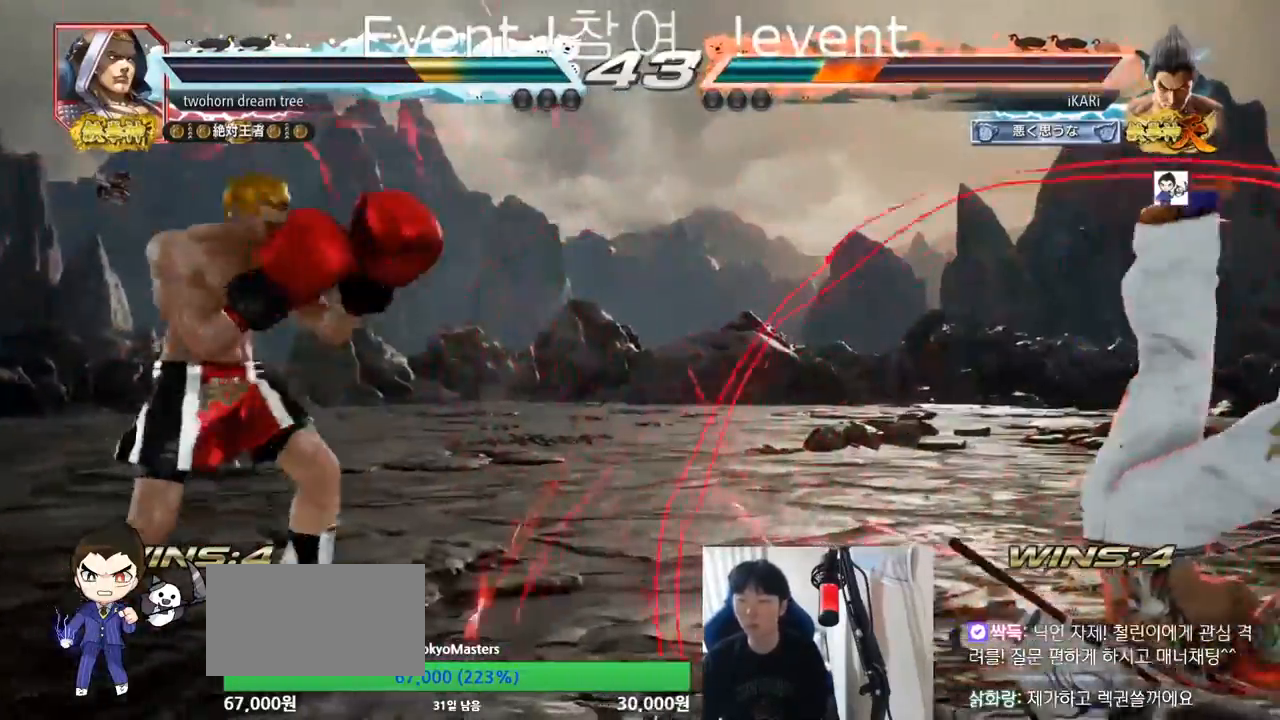
{"buttons": [], "left_stick": "center", "events": [[17, "left_stick", "center"], [84, "SQUARE", "down"], [134, "TRIANGLE", "down"], [150, "SQUARE", "up"], [217, "SQUARE", "down"], [267, "TRIANGLE", "up"], [317, "TRIANGLE", "down"], [334, "SQUARE", "up"], [350, "TRIANGLE", "up"], [401, "SQUARE", "down"], [401, "TRIANGLE", "down"], [484, "SQUARE", "up"], [501, "TRIANGLE", "up"]]}
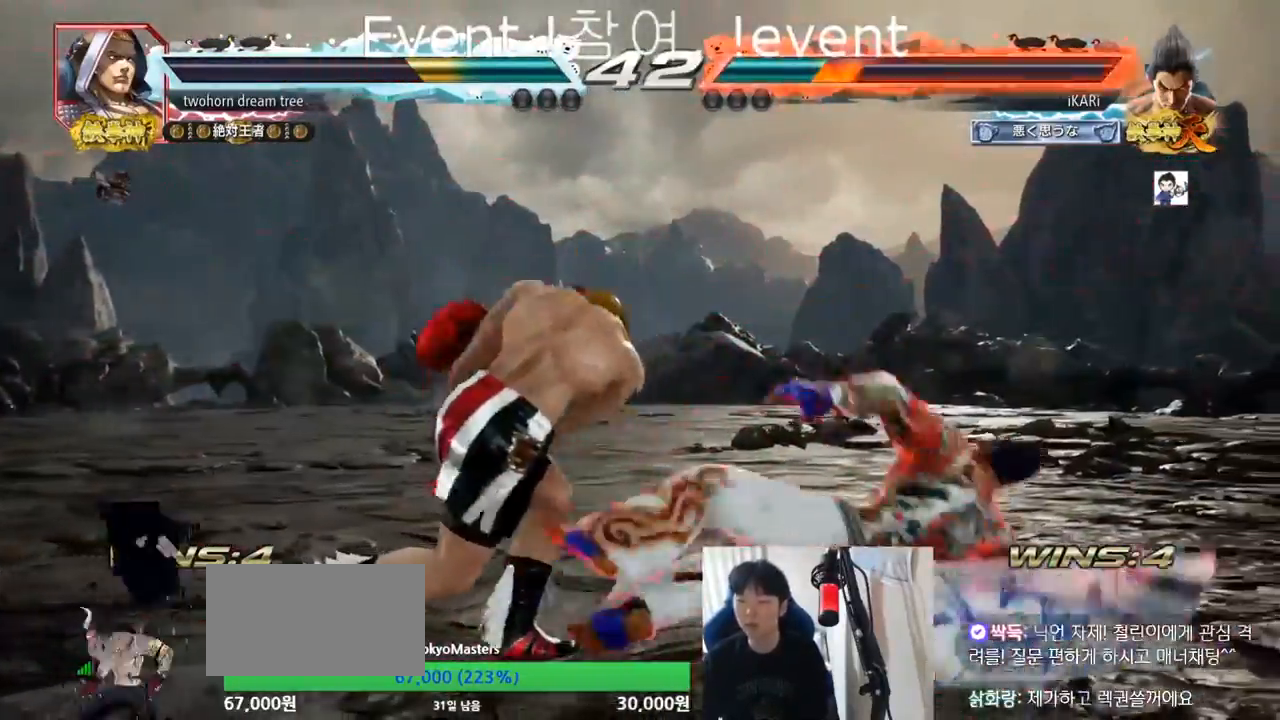
{"buttons": [], "left_stick": "up", "events": [[283, "left_stick", "up"], [333, "left_stick", "center"], [450, "left_stick", "up"]]}
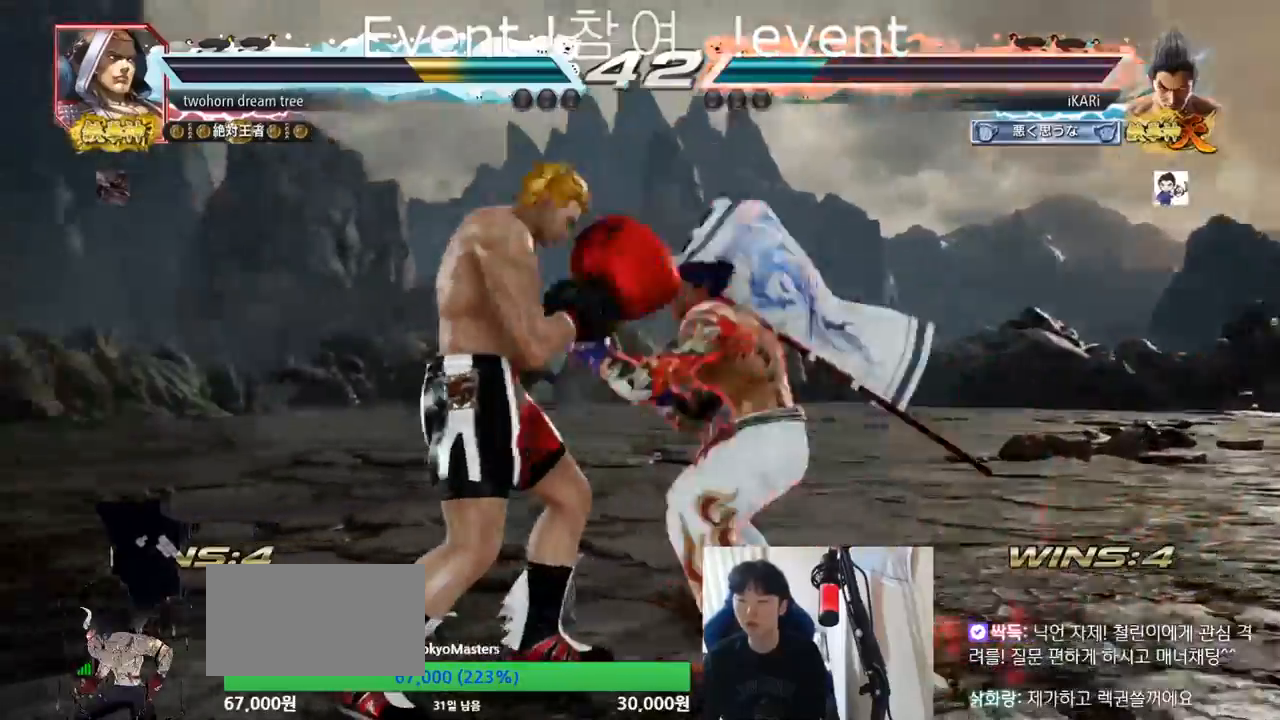
{"buttons": [], "left_stick": "center", "events": [[150, "left_stick", "center"], [334, "left_stick", "down"], [401, "left_stick", "center"]]}
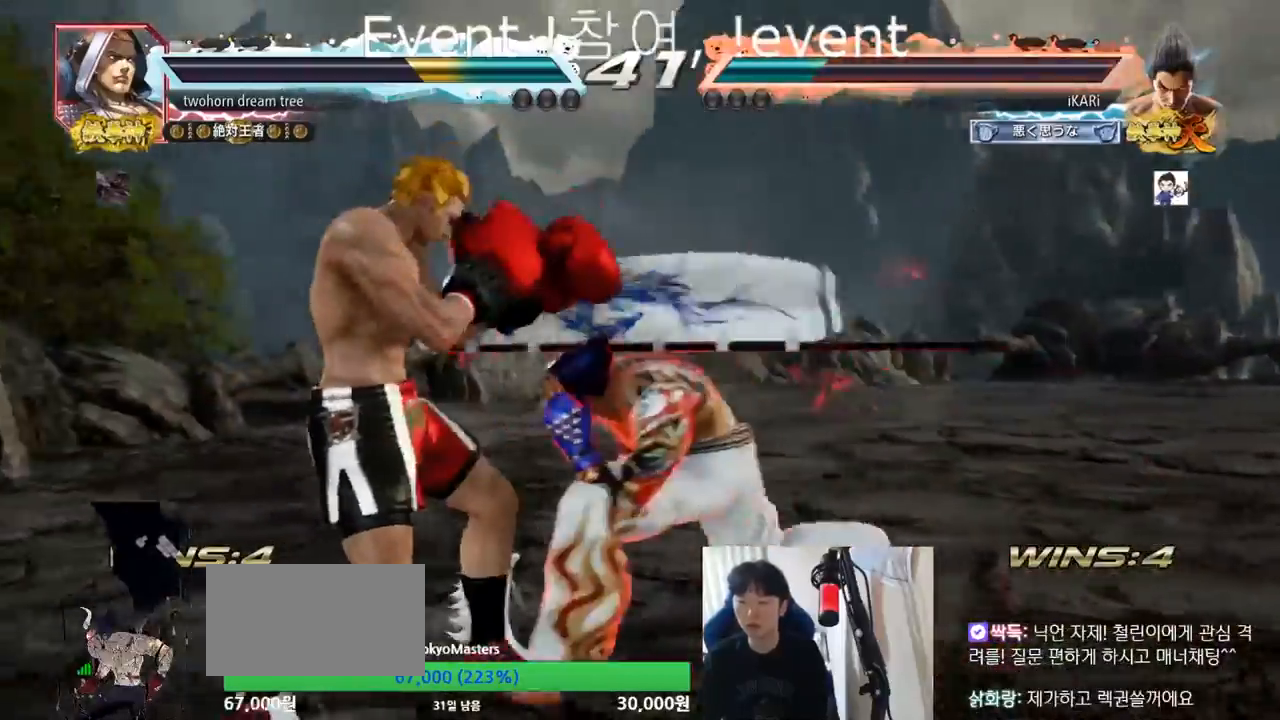
{"buttons": ["CIRCLE", "SQUARE"], "left_stick": "center", "events": [[100, "CIRCLE", "down"], [100, "SQUARE", "down"]]}
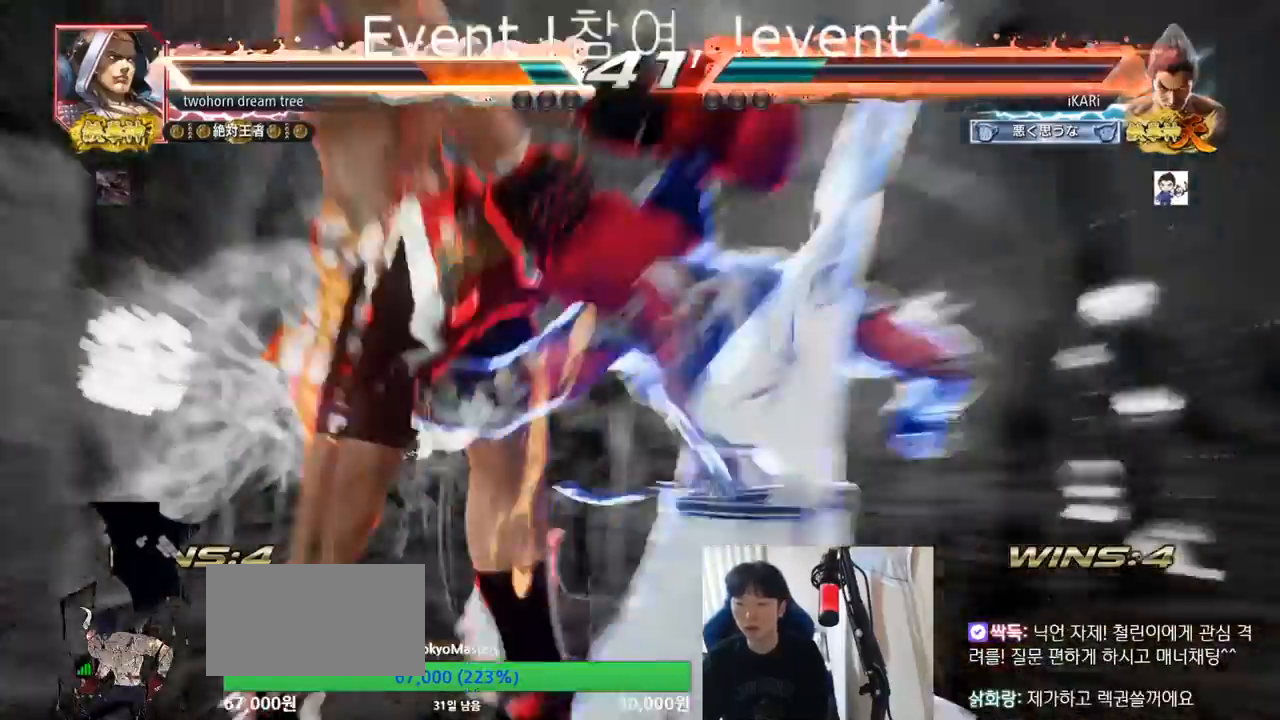
{"buttons": [], "left_stick": "center", "events": [[100, "SQUARE", "up"], [117, "CIRCLE", "up"]]}
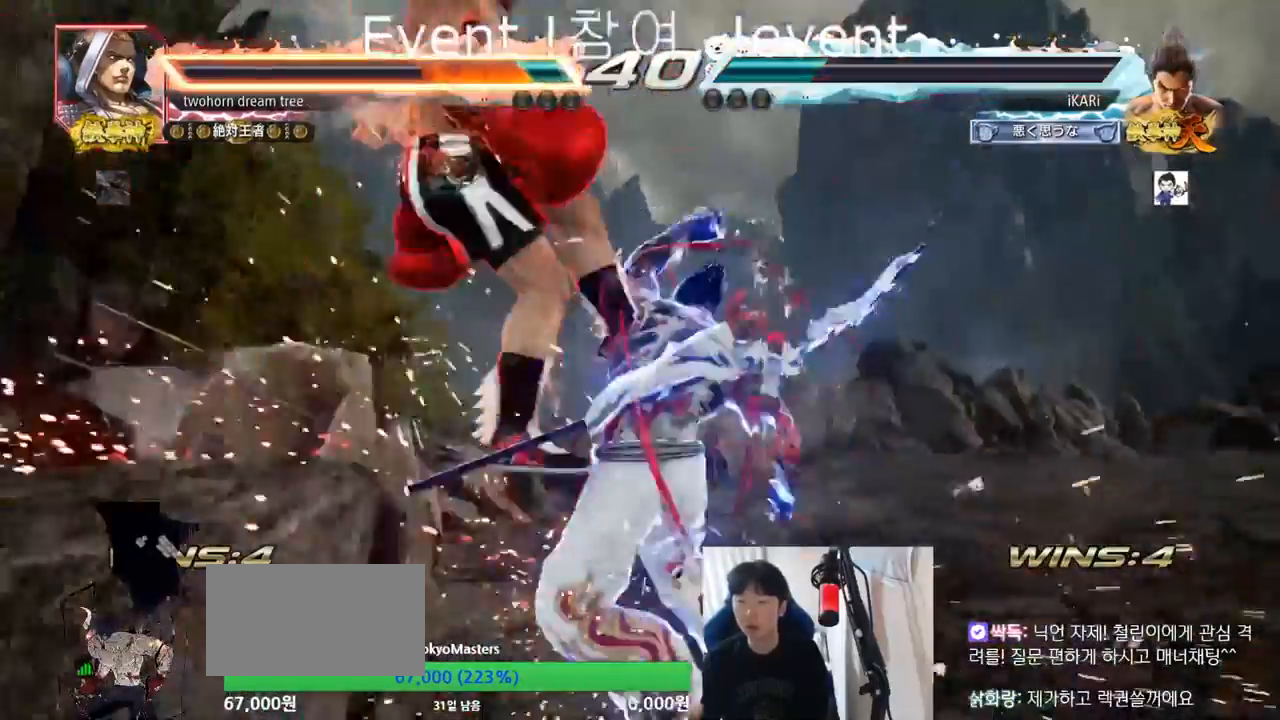
{"buttons": [], "left_stick": "right", "events": [[217, "left_stick", "right"], [317, "TRIANGLE", "down"], [400, "TRIANGLE", "up"]]}
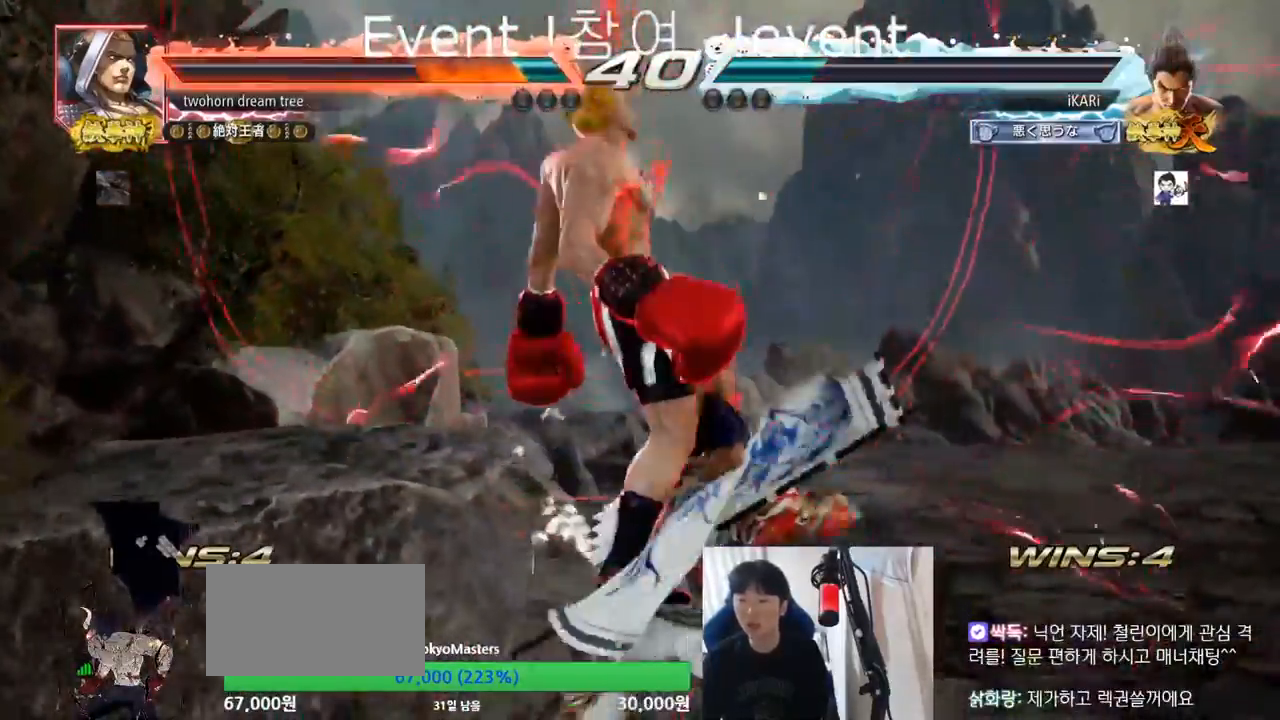
{"buttons": [], "left_stick": "left", "events": [[17, "CIRCLE", "down"], [84, "CIRCLE", "up"], [134, "left_stick", "center"], [417, "left_stick", "left"]]}
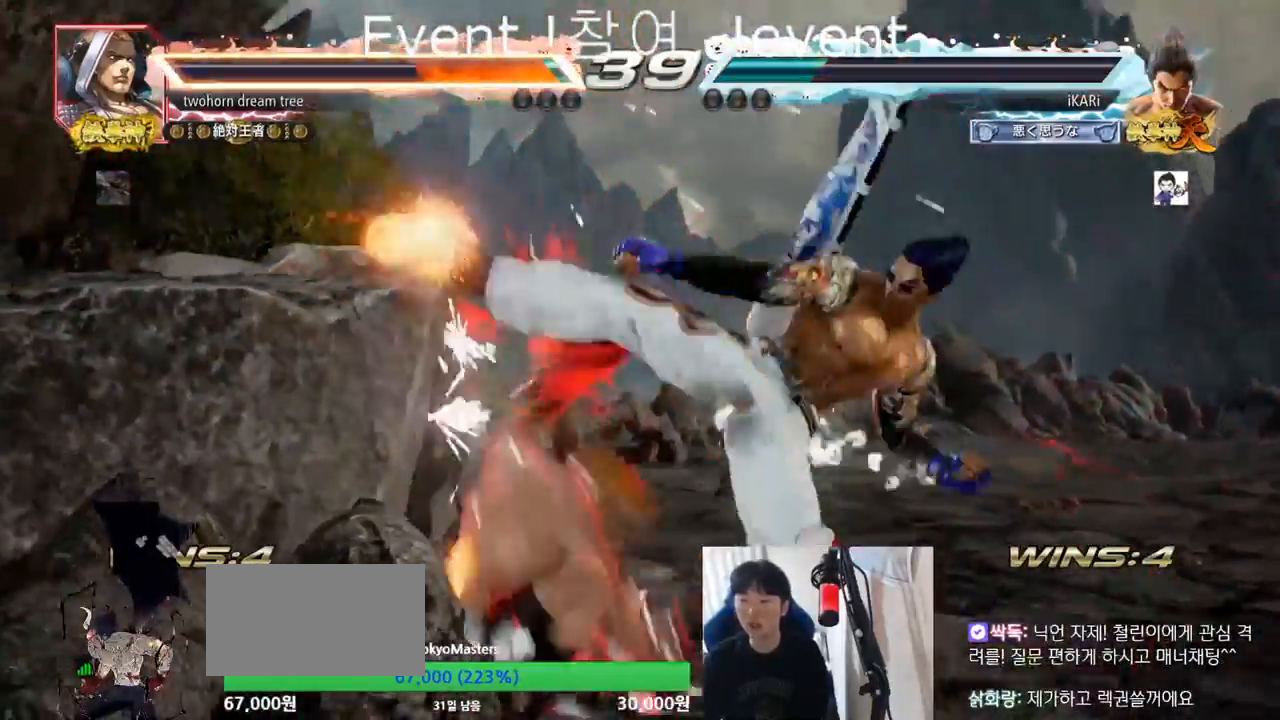
{"buttons": [], "left_stick": "center", "events": [[100, "left_stick", "down-left"], [250, "CIRCLE", "down"], [333, "CIRCLE", "up"], [483, "left_stick", "center"]]}